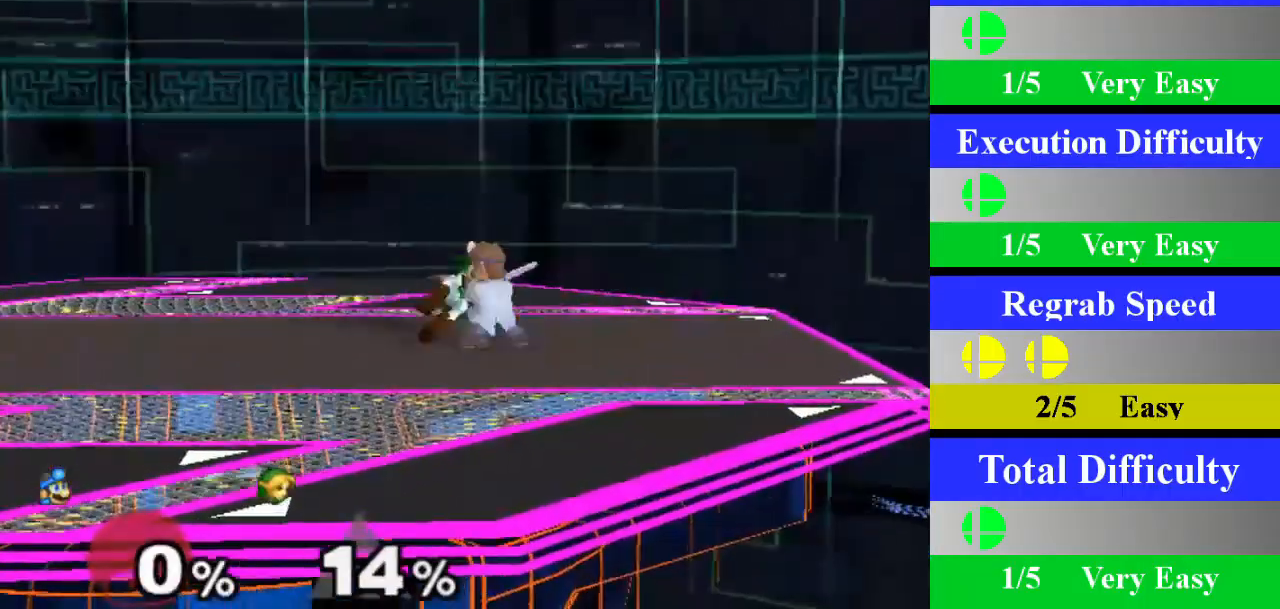
Gameplay with a controller (Nintendo layout); each line is a JSON object with the inputs held at the frame after it. "events" lists button and stick changes between this image and that frame as [ms after this image, input, new state], when the widget could be followed in between. Not read: L3 R3.
{"buttons": [], "left_stick": "center", "right_stick": "center", "events": [[100, "left_stick", "center"]]}
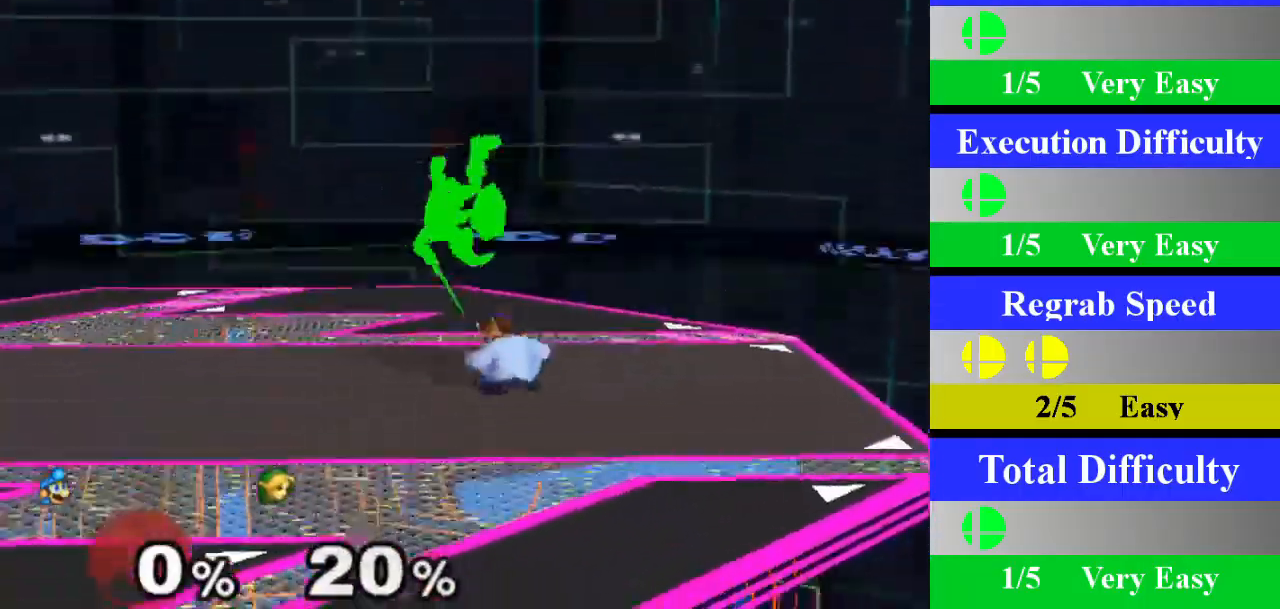
{"buttons": [], "left_stick": "center", "right_stick": "center", "events": [[83, "left_stick", "left"], [117, "X", "down"], [150, "Z", "down"], [233, "left_stick", "center"], [250, "Z", "up"], [267, "X", "up"], [317, "A", "down"], [500, "A", "up"]]}
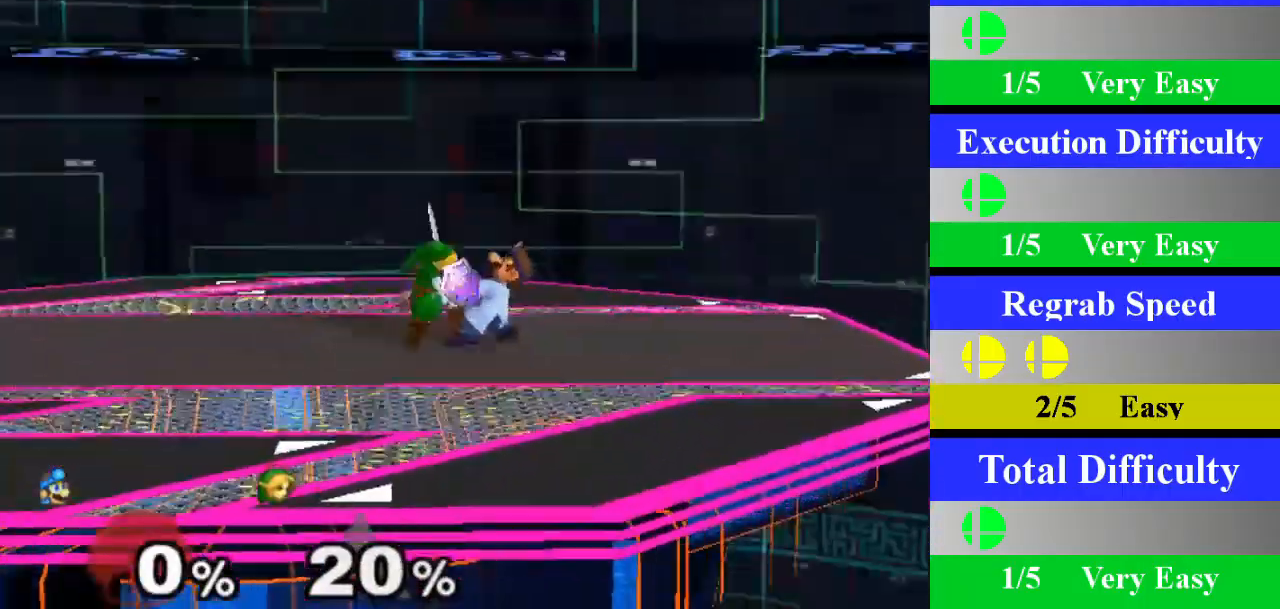
{"buttons": [], "left_stick": "down", "right_stick": "center", "events": [[301, "left_stick", "down"]]}
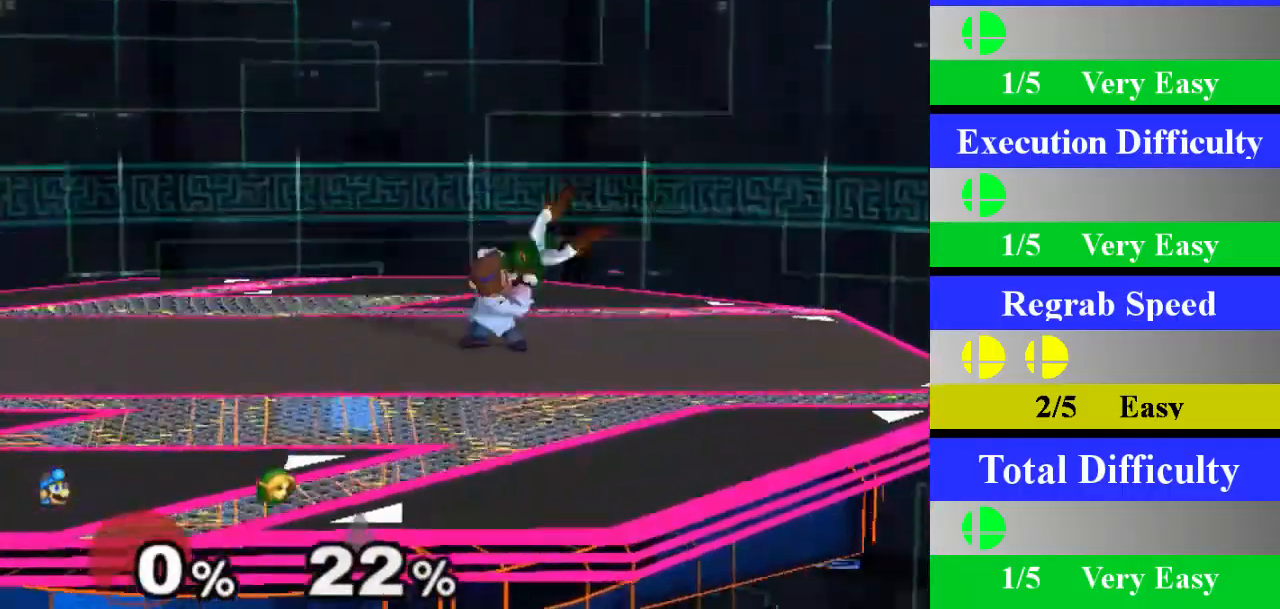
{"buttons": ["X"], "left_stick": "left", "right_stick": "center", "events": [[17, "left_stick", "center"], [467, "left_stick", "left"], [500, "X", "down"]]}
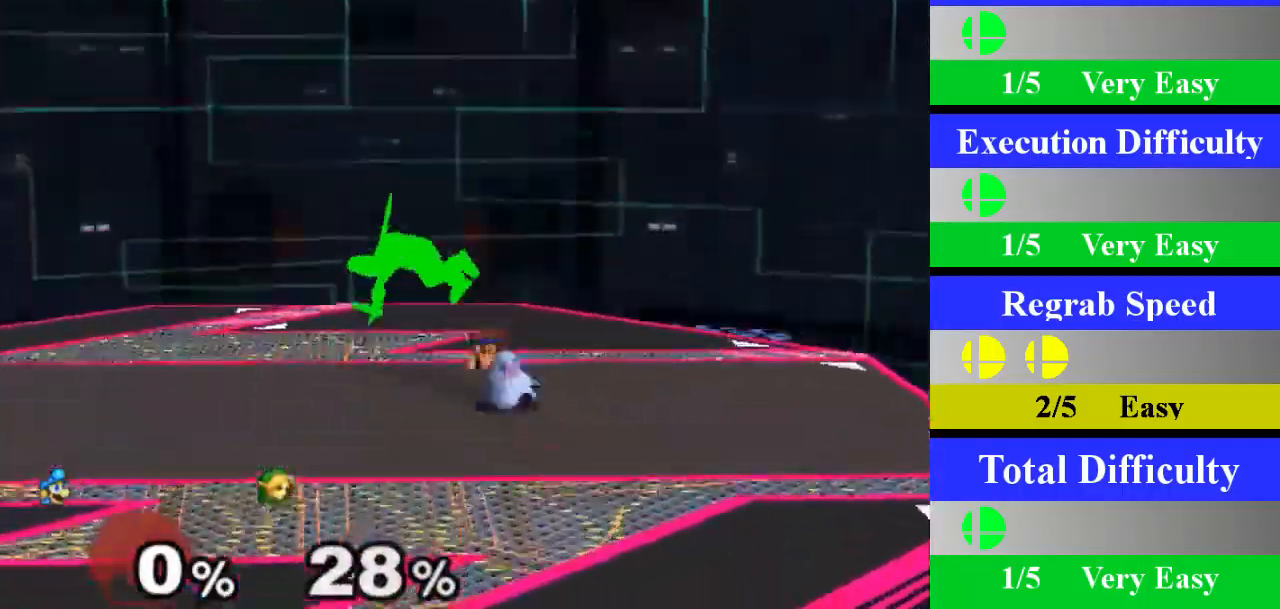
{"buttons": [], "left_stick": "center", "right_stick": "center", "events": [[17, "Z", "down"], [100, "Z", "up"], [100, "left_stick", "center"], [134, "X", "up"], [201, "A", "down"], [367, "A", "up"]]}
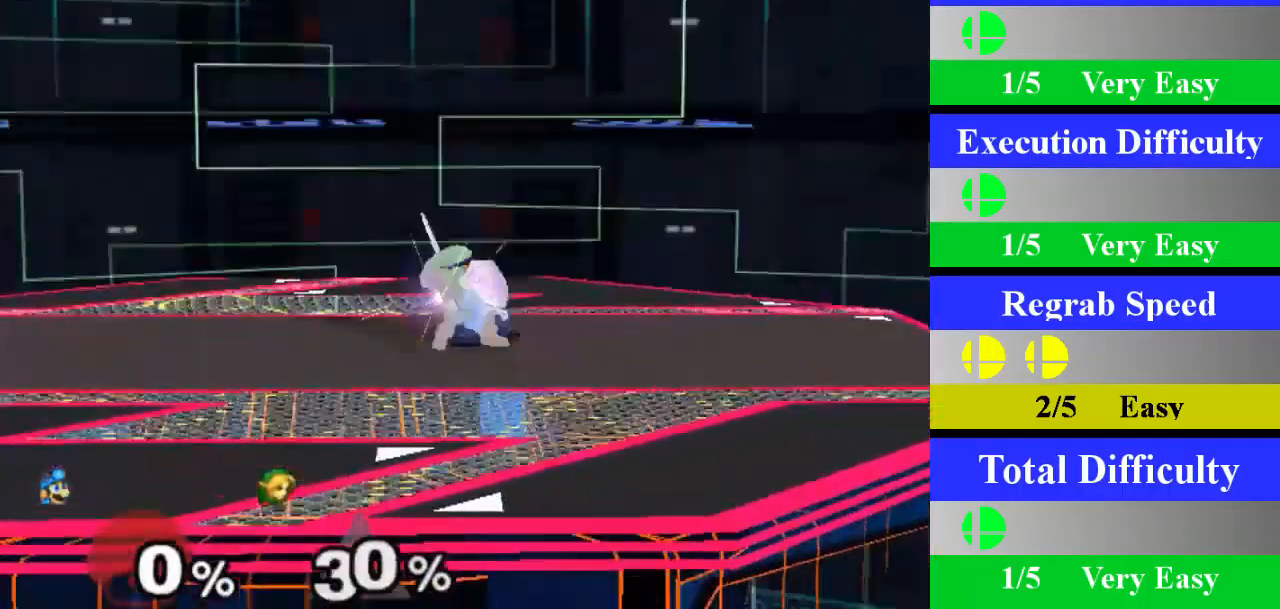
{"buttons": [], "left_stick": "center", "right_stick": "center", "events": [[217, "left_stick", "down"], [450, "left_stick", "center"]]}
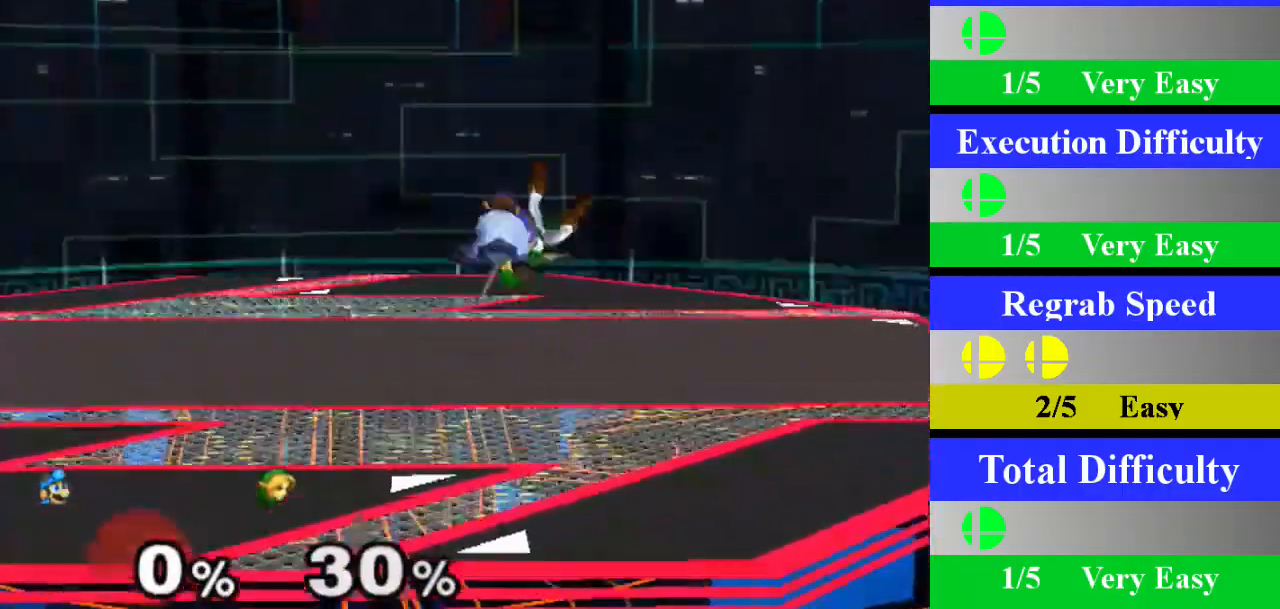
{"buttons": ["X", "Z"], "left_stick": "left", "right_stick": "center", "events": [[417, "left_stick", "left"], [467, "X", "down"], [484, "Z", "down"]]}
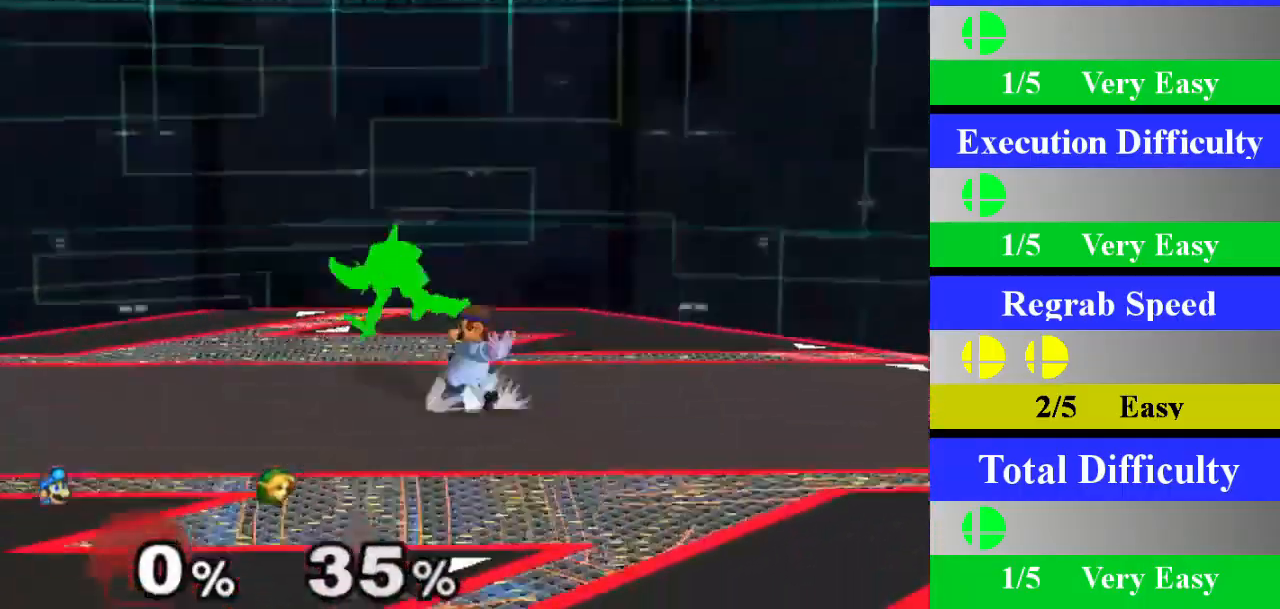
{"buttons": [], "left_stick": "center", "right_stick": "center", "events": [[50, "Z", "up"], [67, "left_stick", "center"], [83, "X", "up"], [167, "A", "down"], [317, "A", "up"]]}
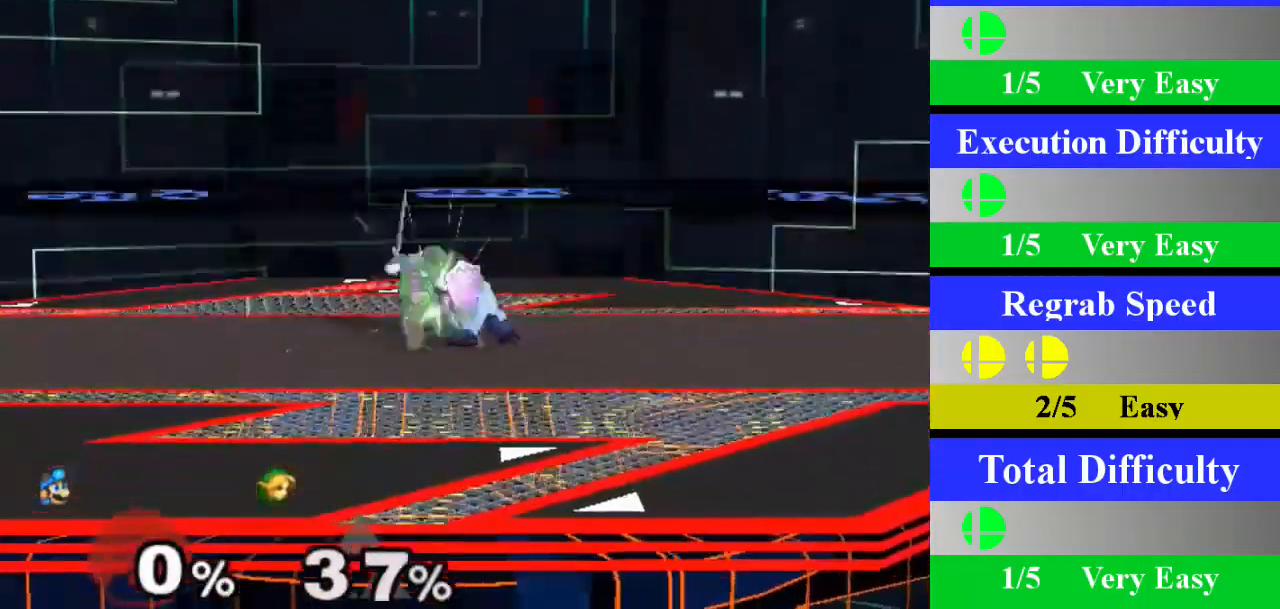
{"buttons": [], "left_stick": "center", "right_stick": "center", "events": [[167, "left_stick", "down"], [384, "left_stick", "center"]]}
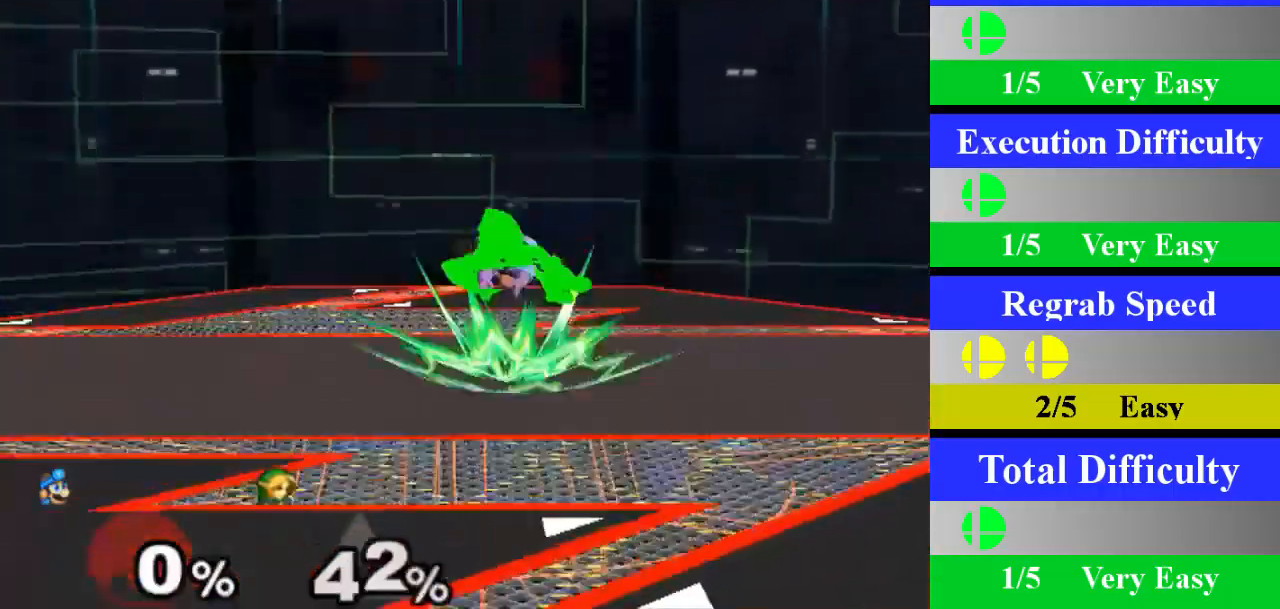
{"buttons": [], "left_stick": "center", "right_stick": "center", "events": [[334, "left_stick", "left"], [384, "X", "down"], [400, "Z", "down"], [467, "left_stick", "center"], [484, "Z", "up"], [500, "X", "up"]]}
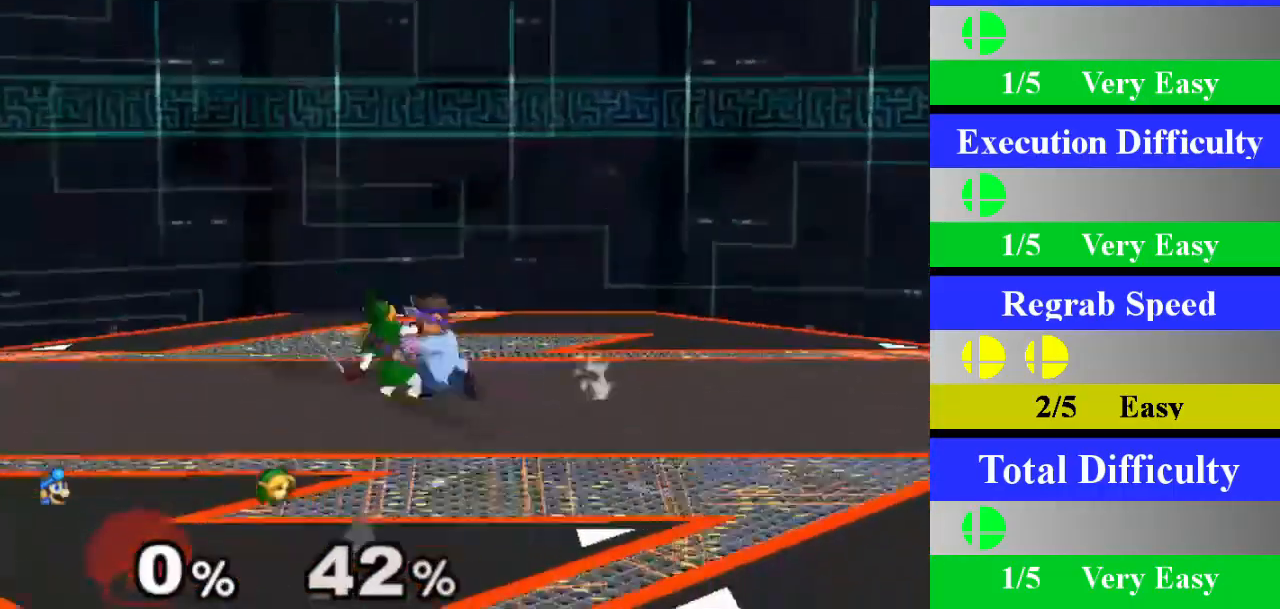
{"buttons": [], "left_stick": "center", "right_stick": "center", "events": [[100, "A", "down"], [251, "A", "up"]]}
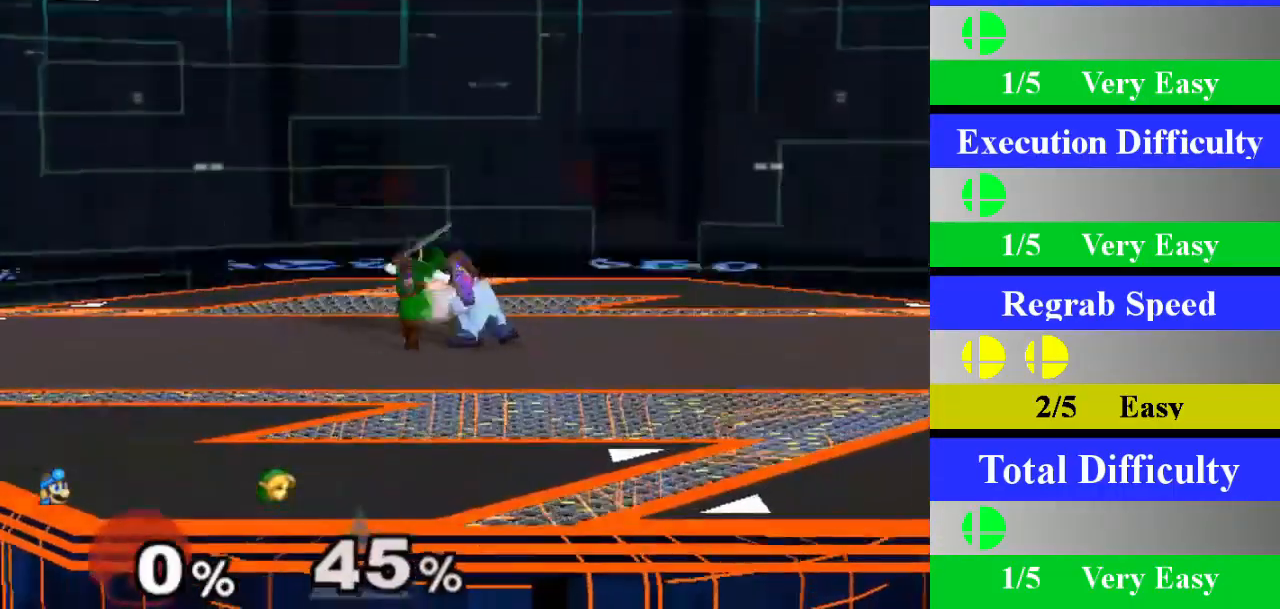
{"buttons": [], "left_stick": "center", "right_stick": "center", "events": [[150, "left_stick", "down"], [367, "left_stick", "center"]]}
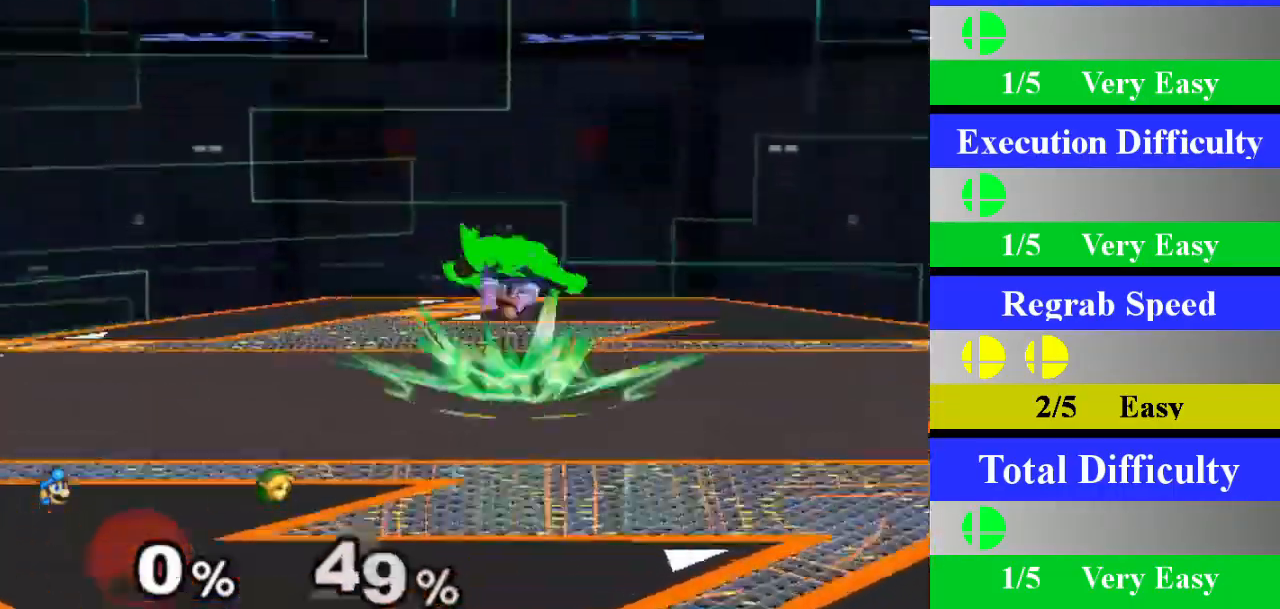
{"buttons": ["X"], "left_stick": "center", "right_stick": "center", "events": [[351, "left_stick", "left"], [401, "X", "down"], [417, "Z", "down"], [484, "left_stick", "center"], [501, "Z", "up"]]}
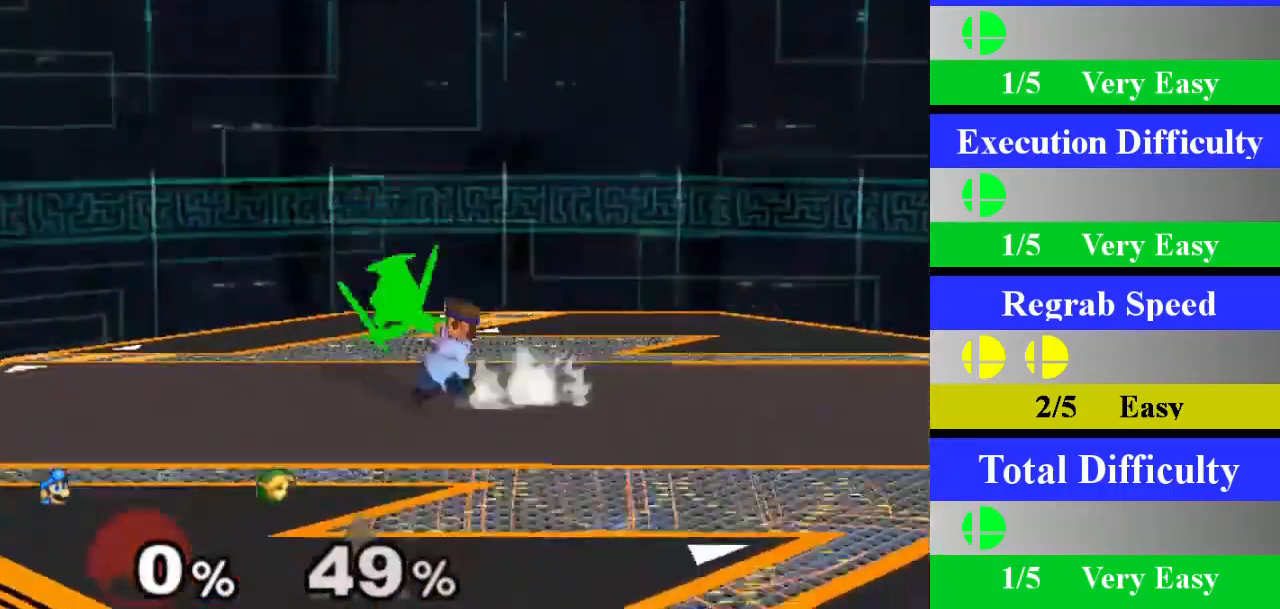
{"buttons": [], "left_stick": "center", "right_stick": "center", "events": [[33, "X", "up"], [100, "A", "down"], [283, "A", "up"]]}
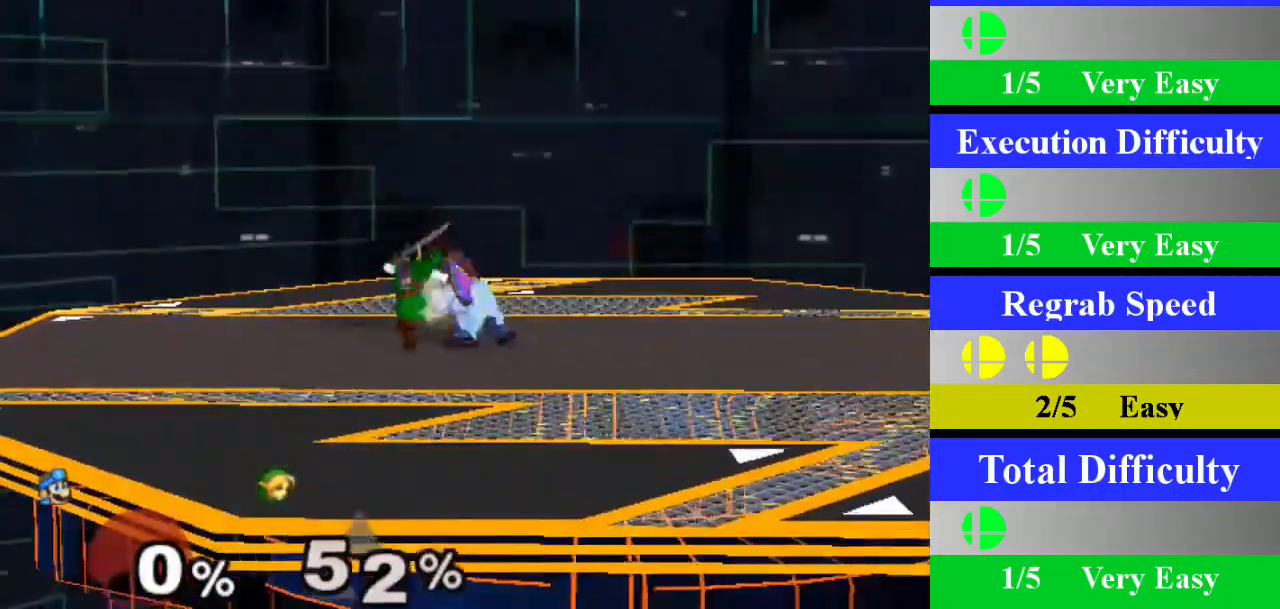
{"buttons": [], "left_stick": "center", "right_stick": "center", "events": [[167, "left_stick", "down"], [367, "left_stick", "center"]]}
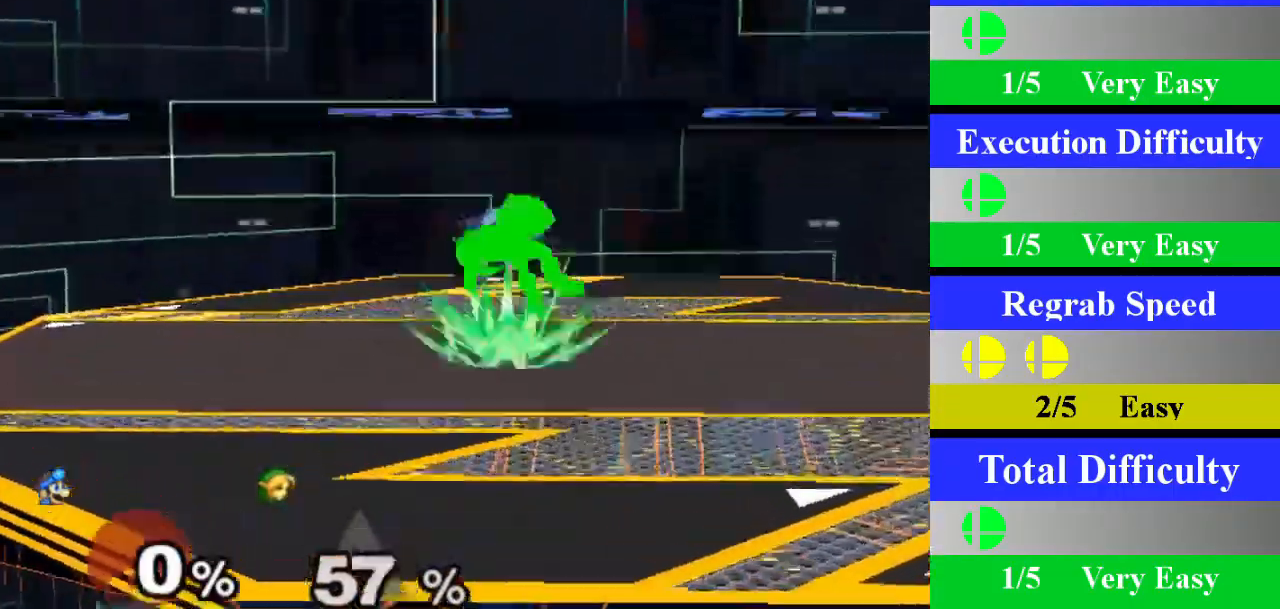
{"buttons": ["X", "Z"], "left_stick": "left", "right_stick": "center", "events": [[384, "left_stick", "left"], [451, "X", "down"], [467, "Z", "down"]]}
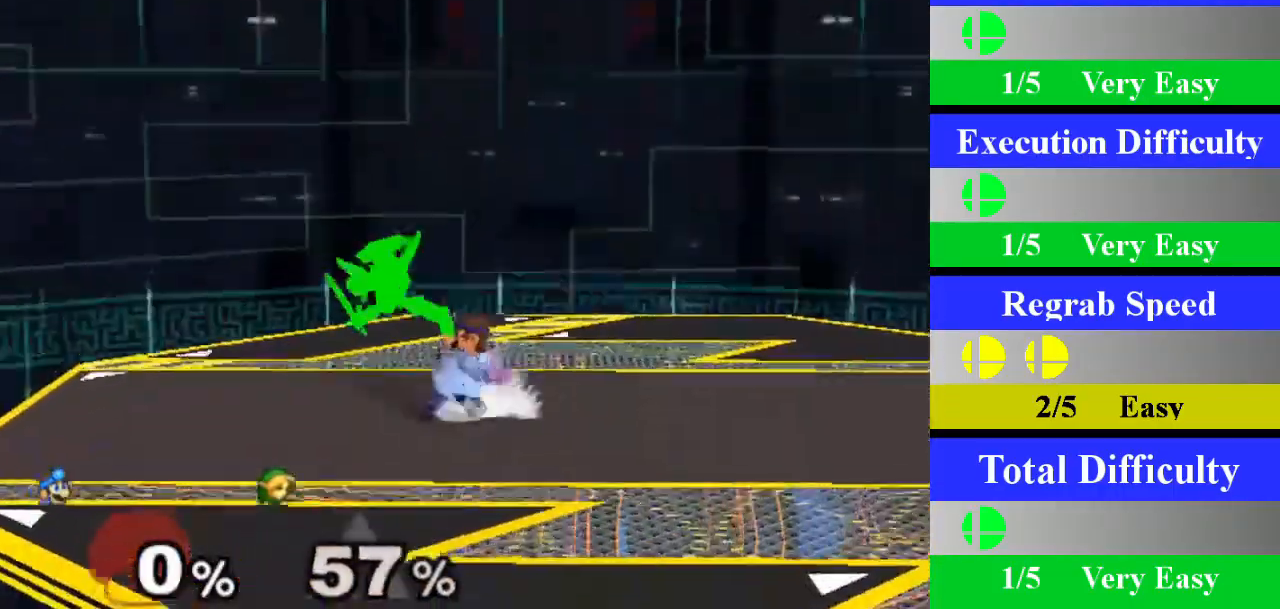
{"buttons": [], "left_stick": "center", "right_stick": "center", "events": [[33, "left_stick", "center"], [50, "Z", "up"], [66, "X", "up"], [133, "A", "down"], [333, "A", "up"]]}
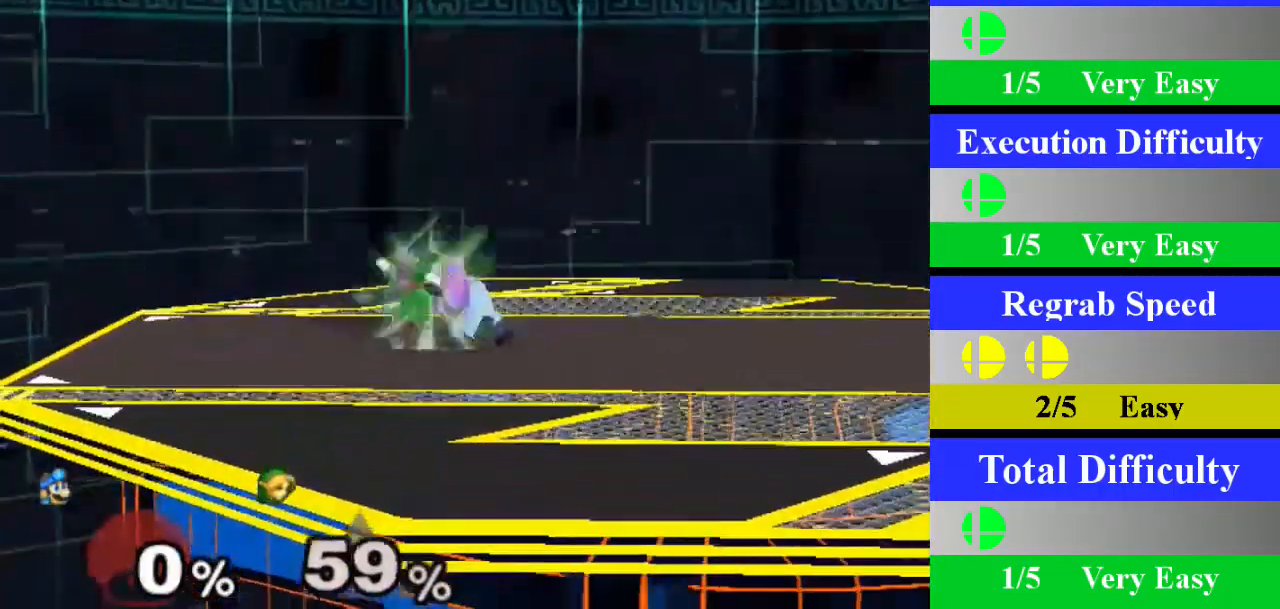
{"buttons": [], "left_stick": "center", "right_stick": "center", "events": [[217, "left_stick", "down"], [434, "left_stick", "center"]]}
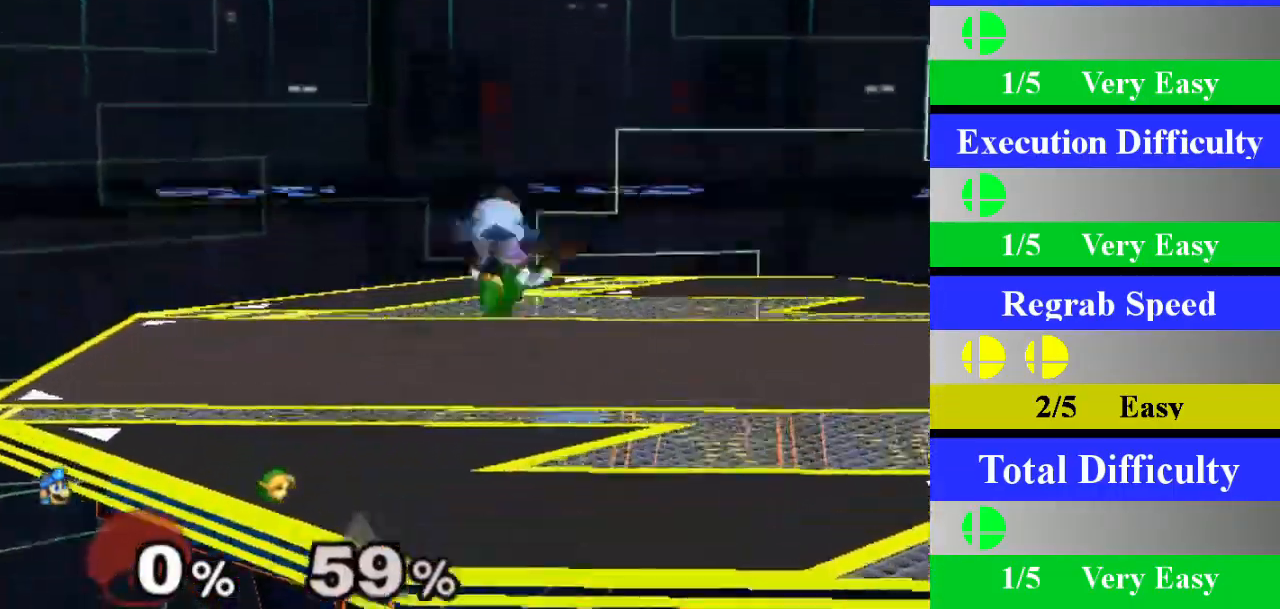
{"buttons": ["X", "Z"], "left_stick": "left", "right_stick": "center", "events": [[417, "left_stick", "left"], [467, "X", "down"], [500, "Z", "down"]]}
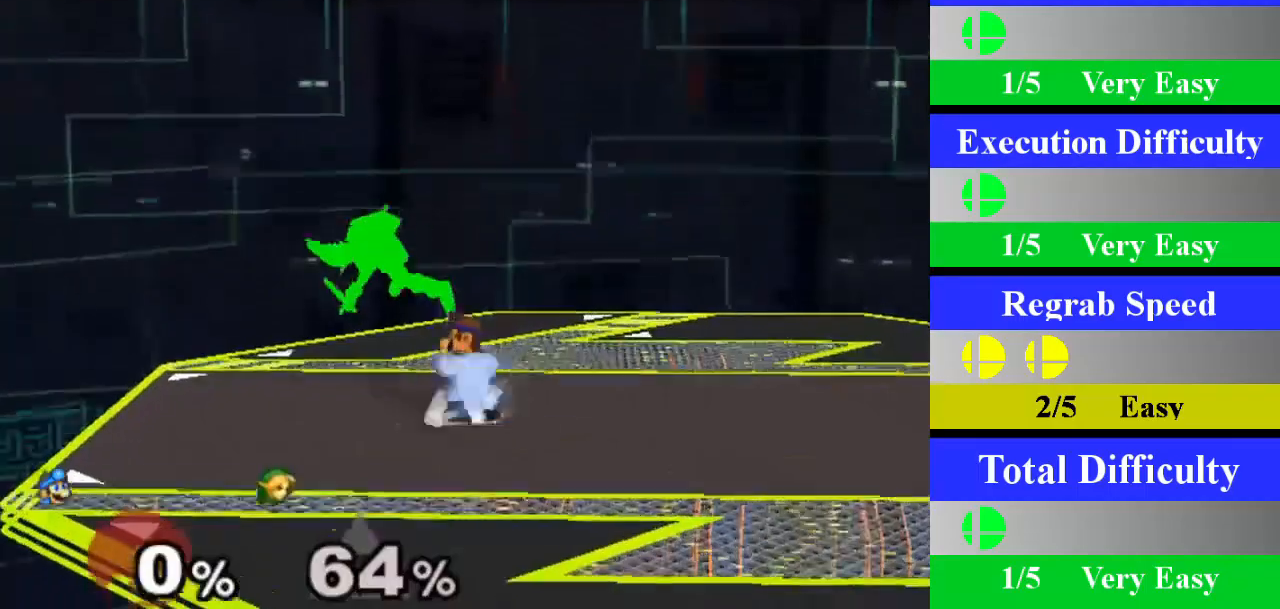
{"buttons": [], "left_stick": "center", "right_stick": "center", "events": [[67, "left_stick", "center"], [84, "Z", "up"], [100, "X", "up"], [184, "A", "down"], [351, "A", "up"]]}
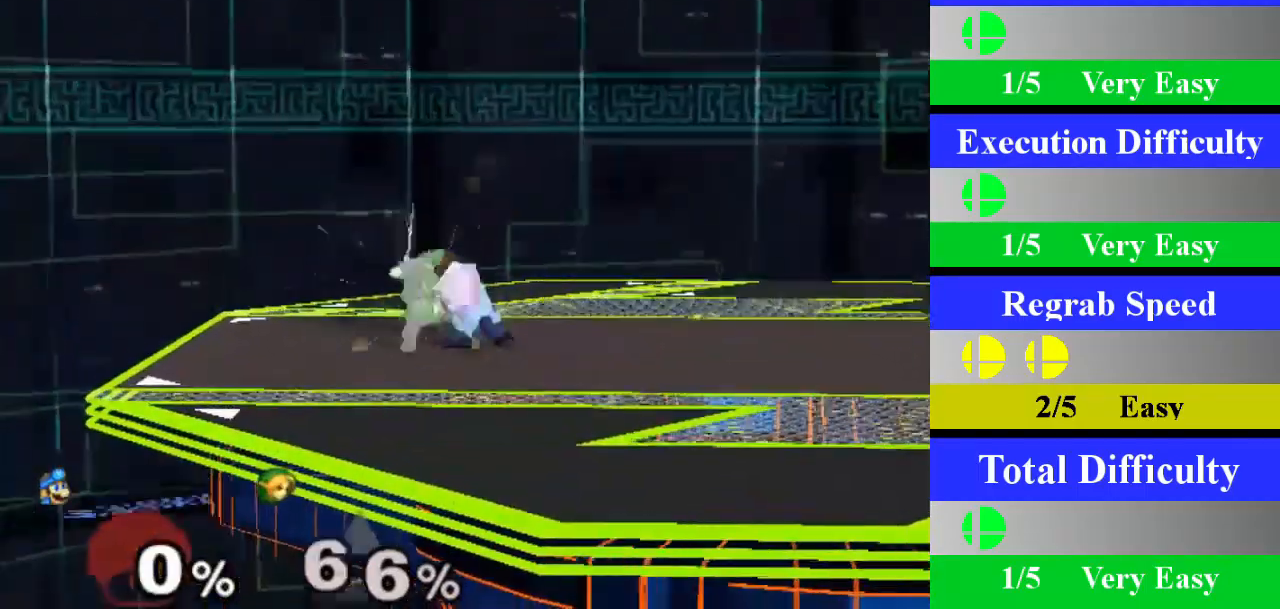
{"buttons": [], "left_stick": "center", "right_stick": "center", "events": [[183, "left_stick", "down"], [417, "left_stick", "center"]]}
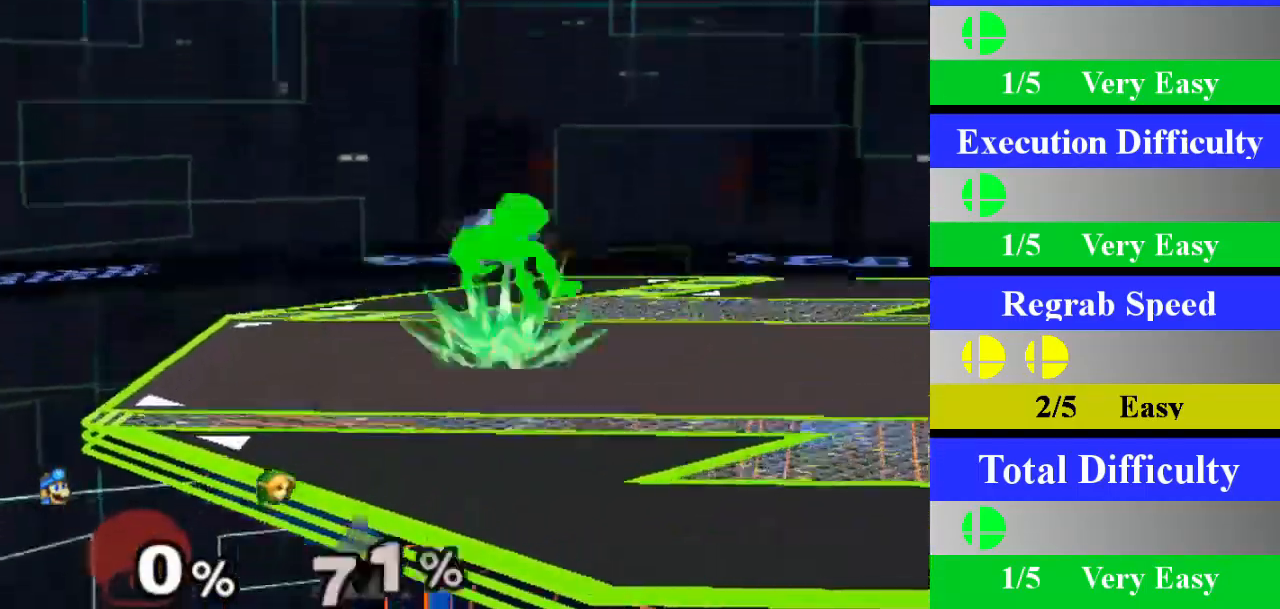
{"buttons": [], "left_stick": "left", "right_stick": "center", "events": [[401, "X", "down"], [434, "X", "up"], [434, "left_stick", "left"]]}
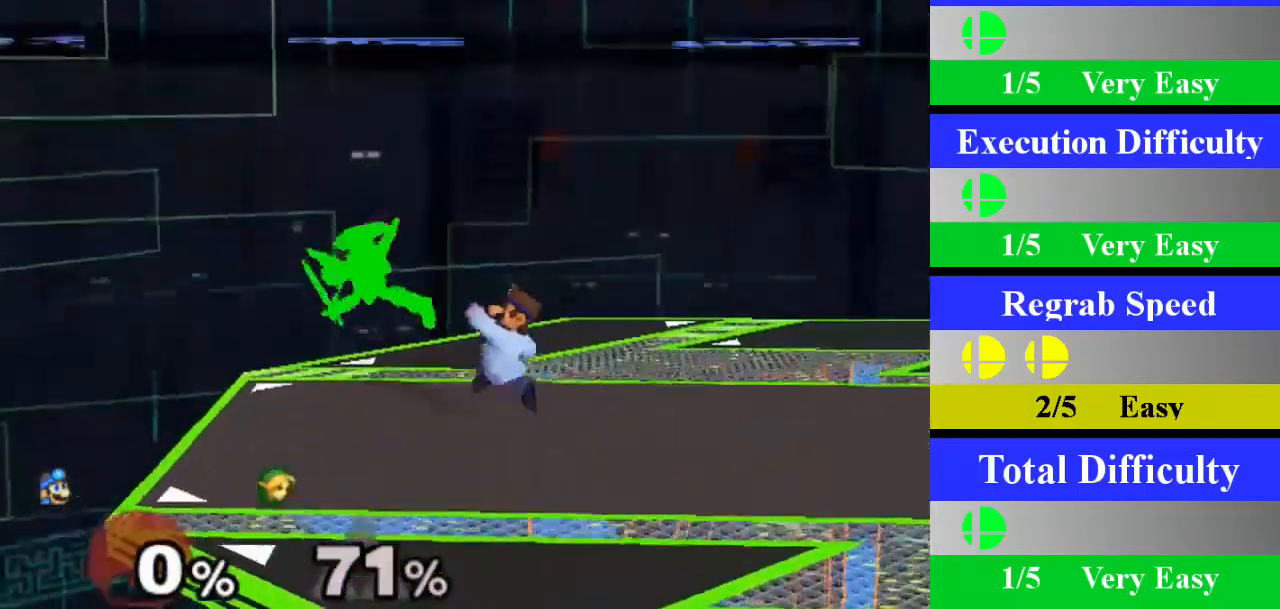
{"buttons": [], "left_stick": "left", "right_stick": "center", "events": [[33, "right_stick", "up"], [100, "right_stick", "center"], [200, "left_stick", "center"], [333, "left_stick", "down-left"], [350, "L1", "down"], [433, "left_stick", "left"], [450, "L1", "up"]]}
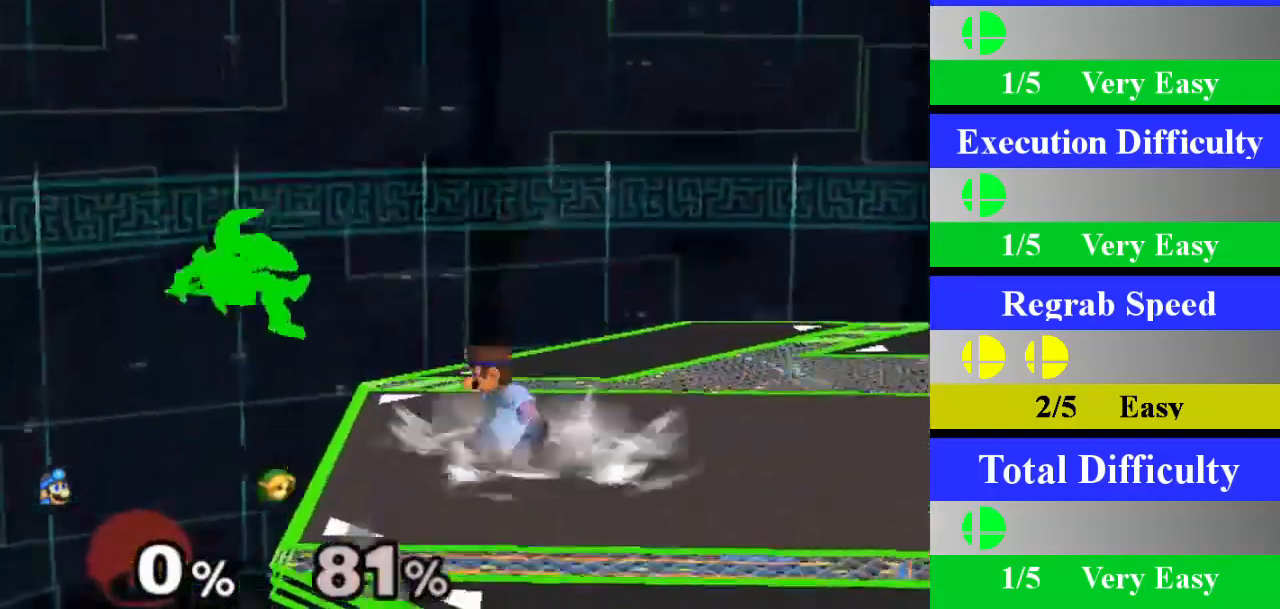
{"buttons": [], "left_stick": "center", "right_stick": "center", "events": [[84, "left_stick", "center"], [134, "Z", "down"], [200, "Z", "up"], [284, "left_stick", "down"], [484, "left_stick", "center"]]}